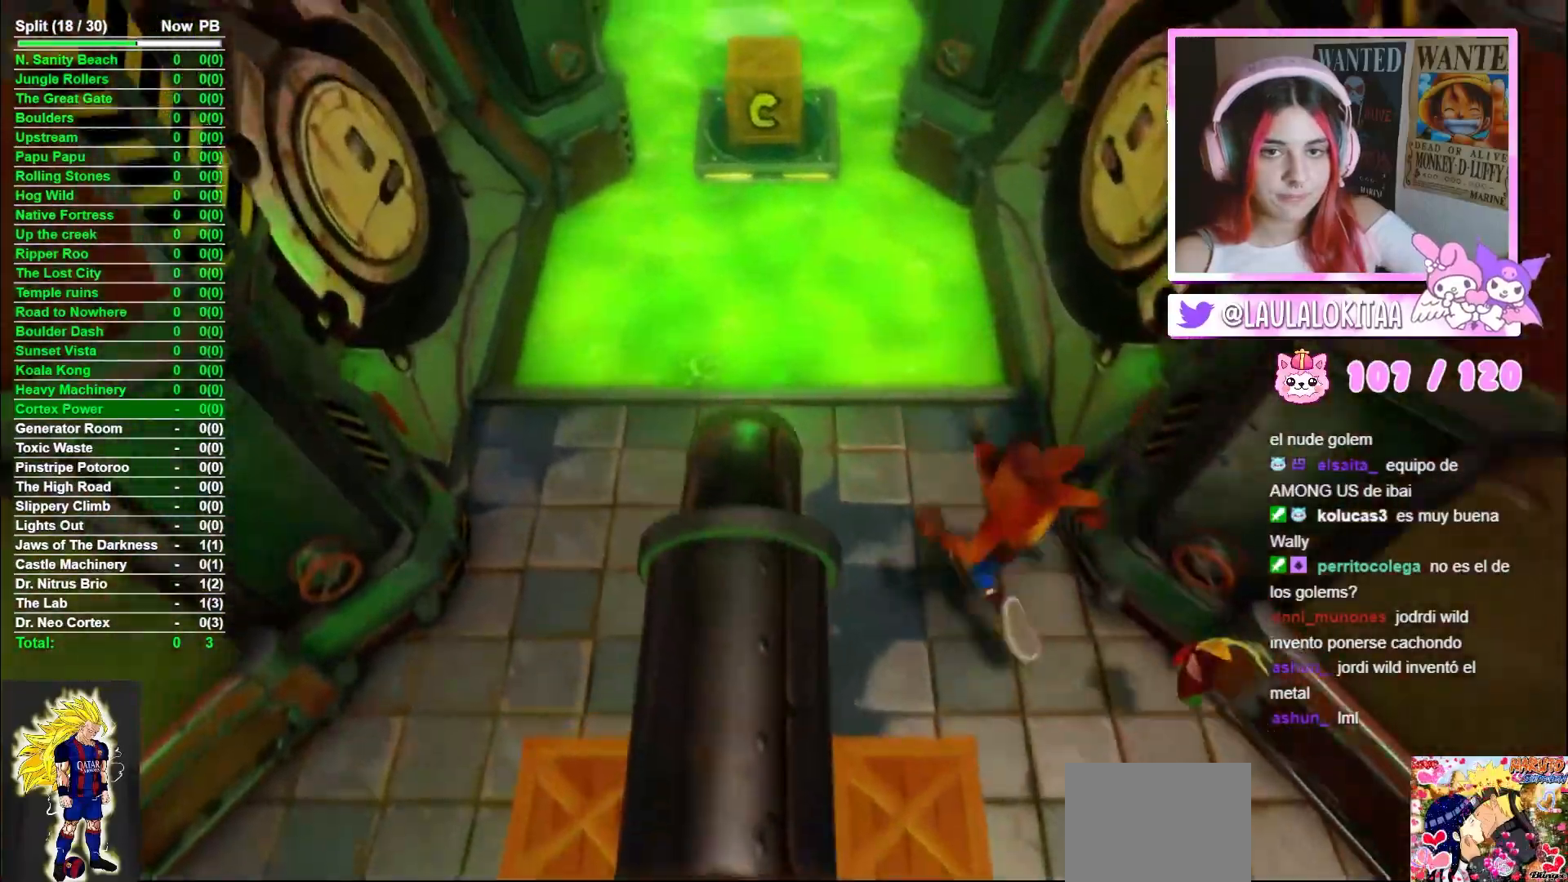
Gameplay with a controller (Xbox layout); each line is a JSON object with the inputs held at the frame after it. "events" lists button and stick changes between this image and that frame as [ms after this image, input, new state], when the widget could be followed in between. Not read: L2 R2 START.
{"buttons": [], "left_stick": "up-left", "right_stick": "center", "events": []}
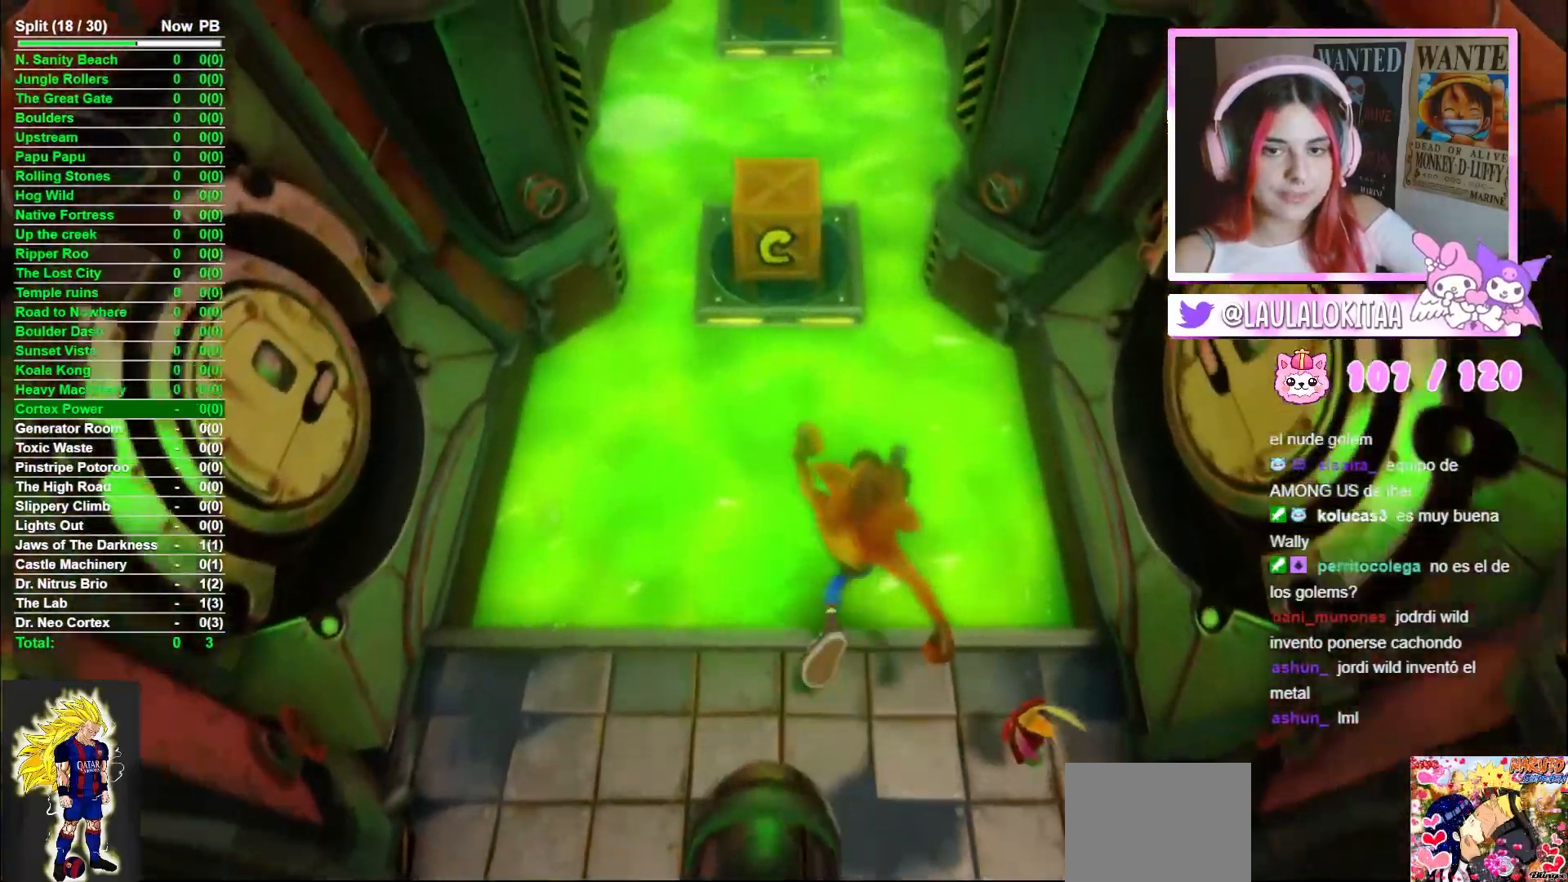
{"buttons": ["A"], "left_stick": "up-left", "right_stick": "center", "events": [[33, "A", "down"]]}
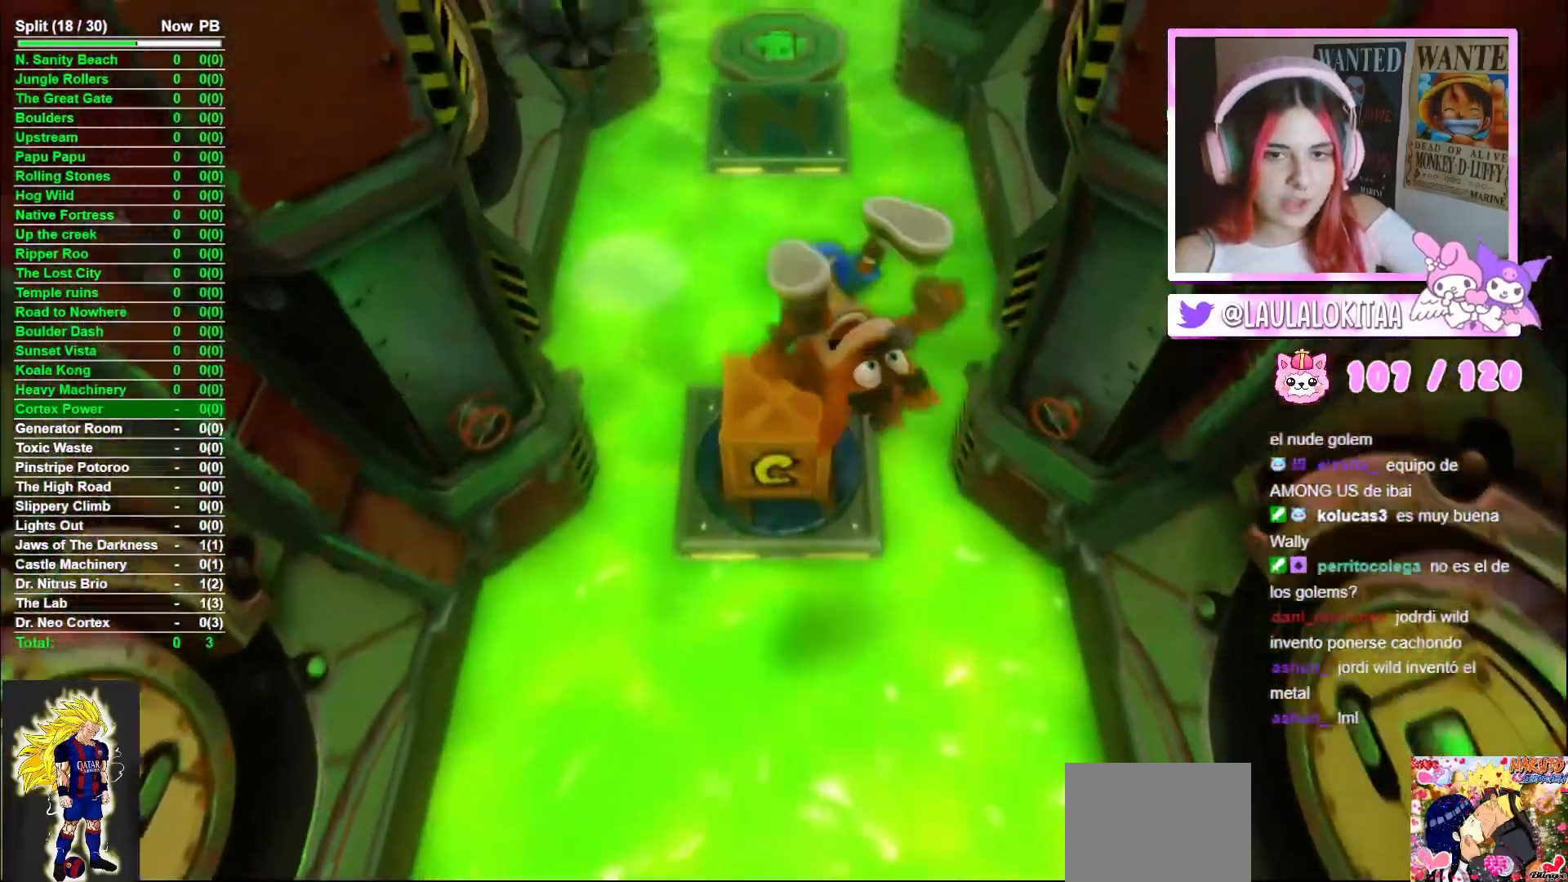
{"buttons": [], "left_stick": "center", "right_stick": "center", "events": [[133, "A", "up"], [283, "left_stick", "center"]]}
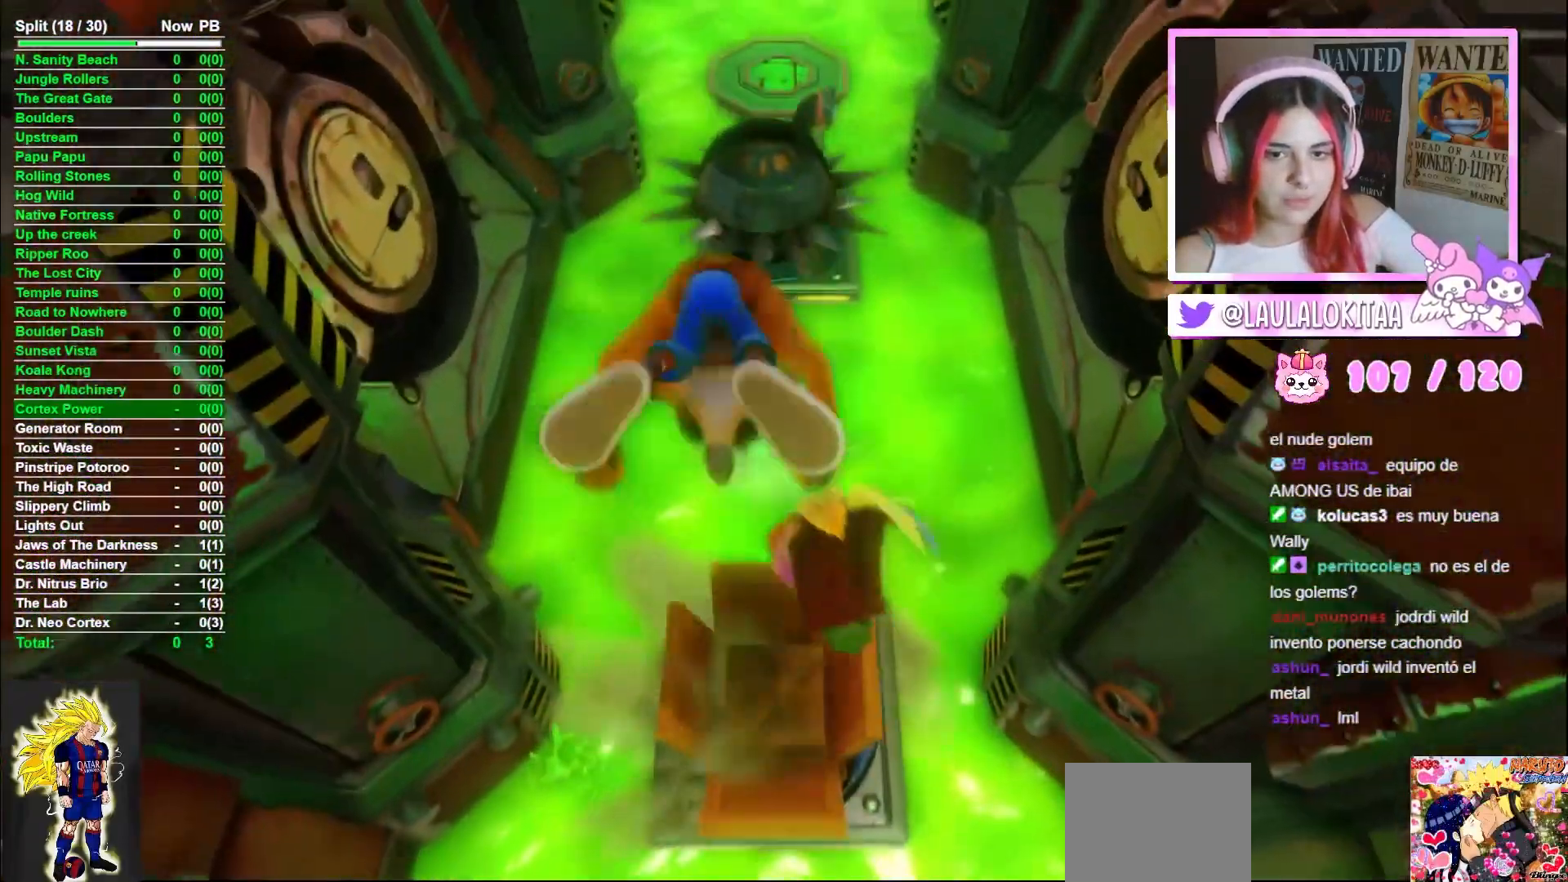
{"buttons": [], "left_stick": "center", "right_stick": "center", "events": []}